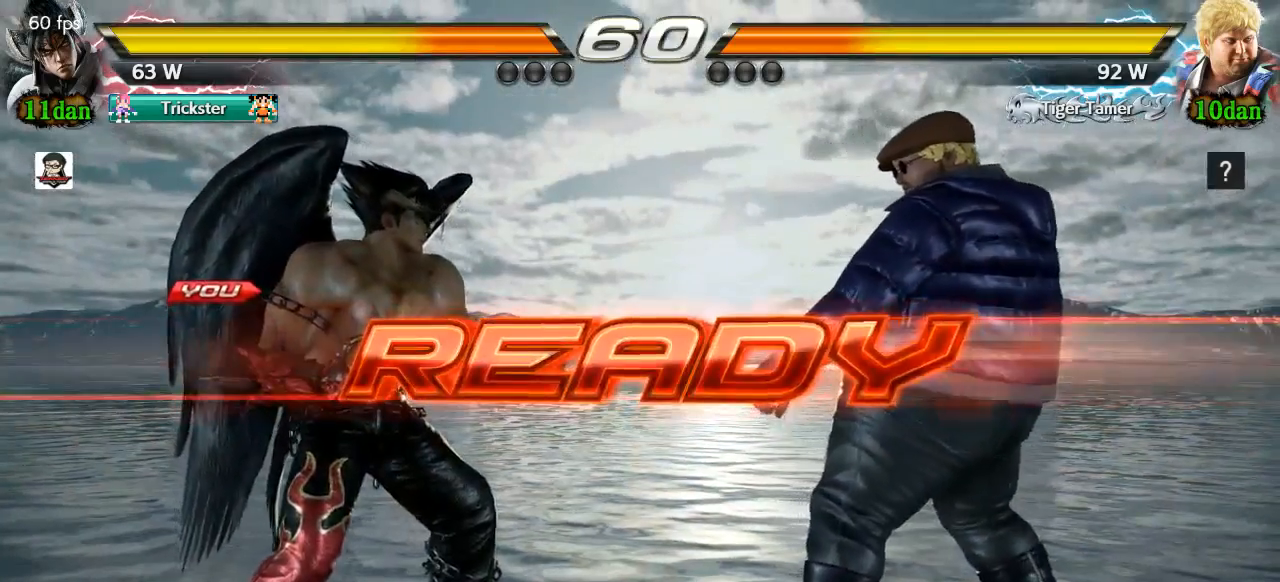
Gameplay with a controller (arcade stick); each line is a JSON object with the inputs held at the frame after it (dt_ms = milliseconds from this image to that frame). "events" lists button and stick changes between this image and that frame as [ms after this image, input, new state], when the widget could be followed in between. Not read: L2 L3 R3 SELECT START.
{"dt_ms": 500, "buttons": [], "left_stick": "center", "events": []}
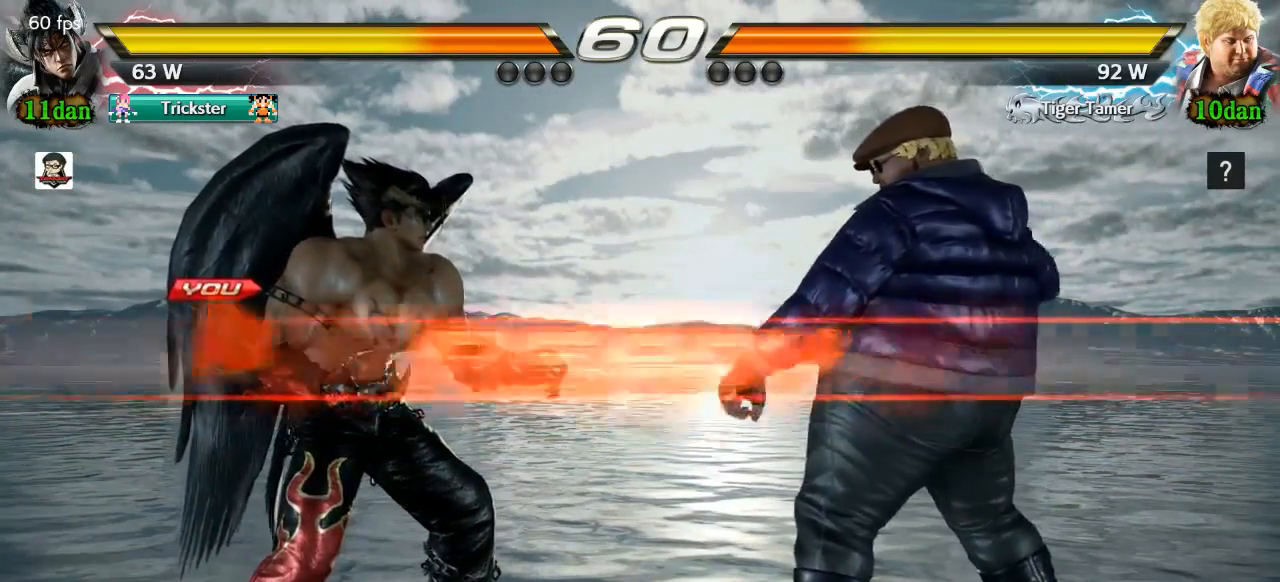
{"dt_ms": 1000, "buttons": [], "left_stick": "center", "events": [[100, "R2", "down"], [667, "R2", "up"]]}
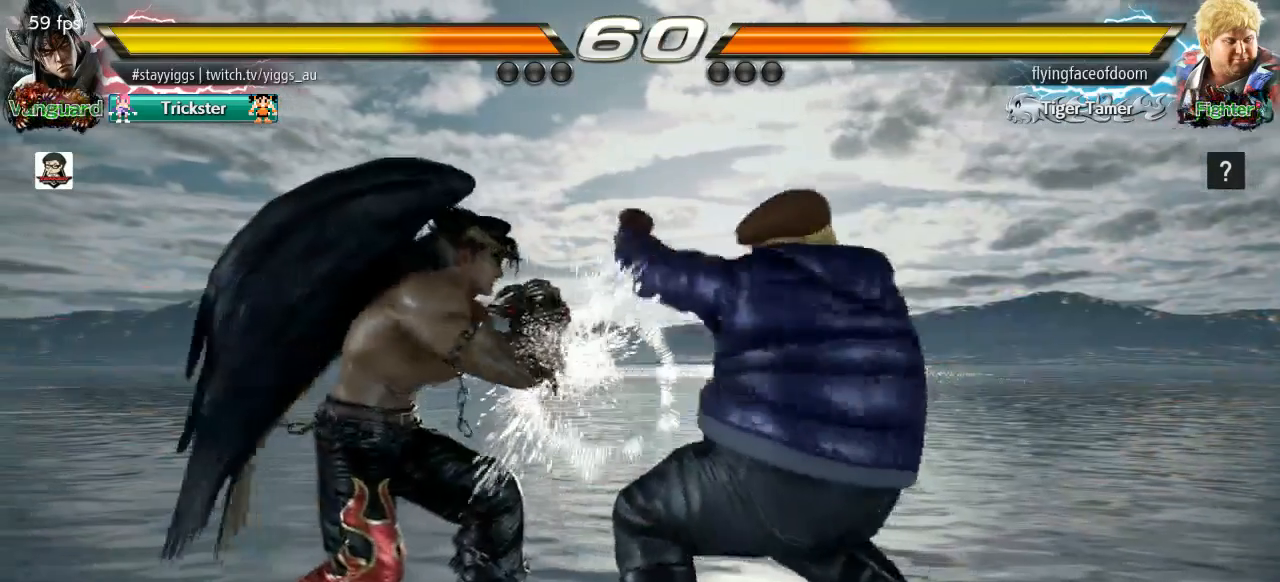
{"dt_ms": 500, "buttons": [], "left_stick": "center", "events": []}
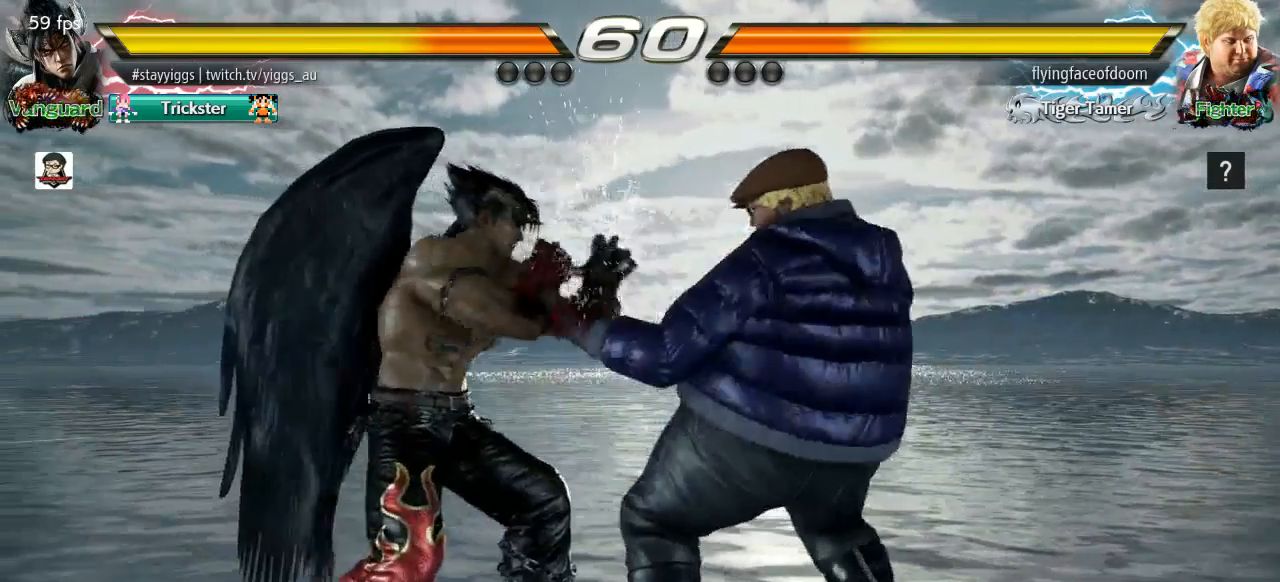
{"dt_ms": 500, "buttons": [], "left_stick": "center", "events": []}
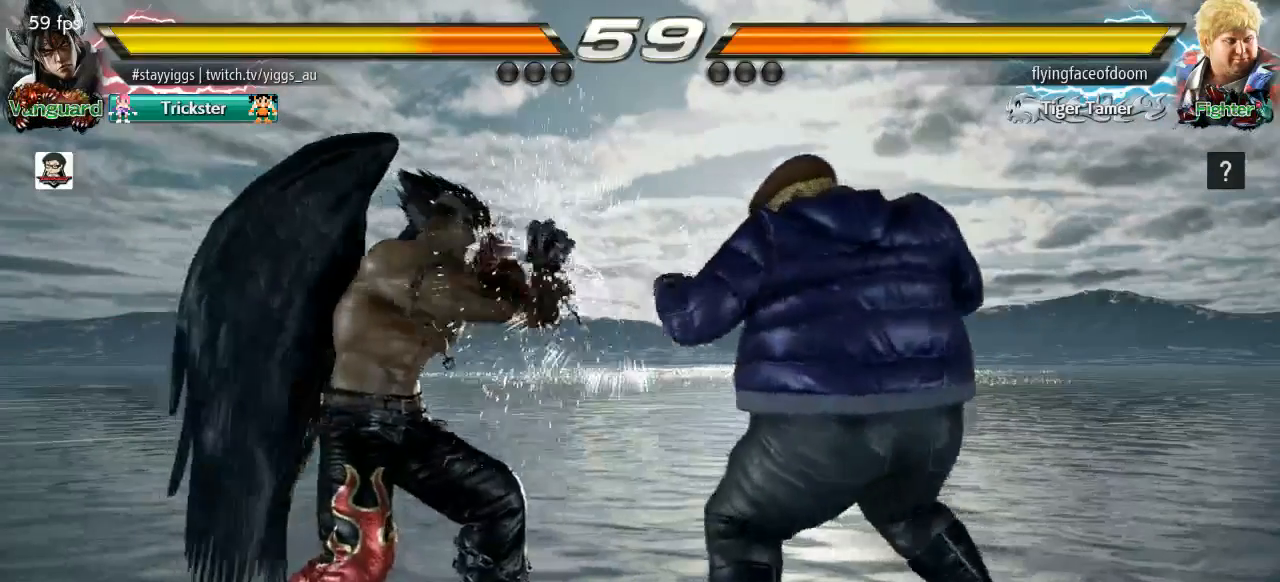
{"dt_ms": 500, "buttons": [], "left_stick": "center", "events": []}
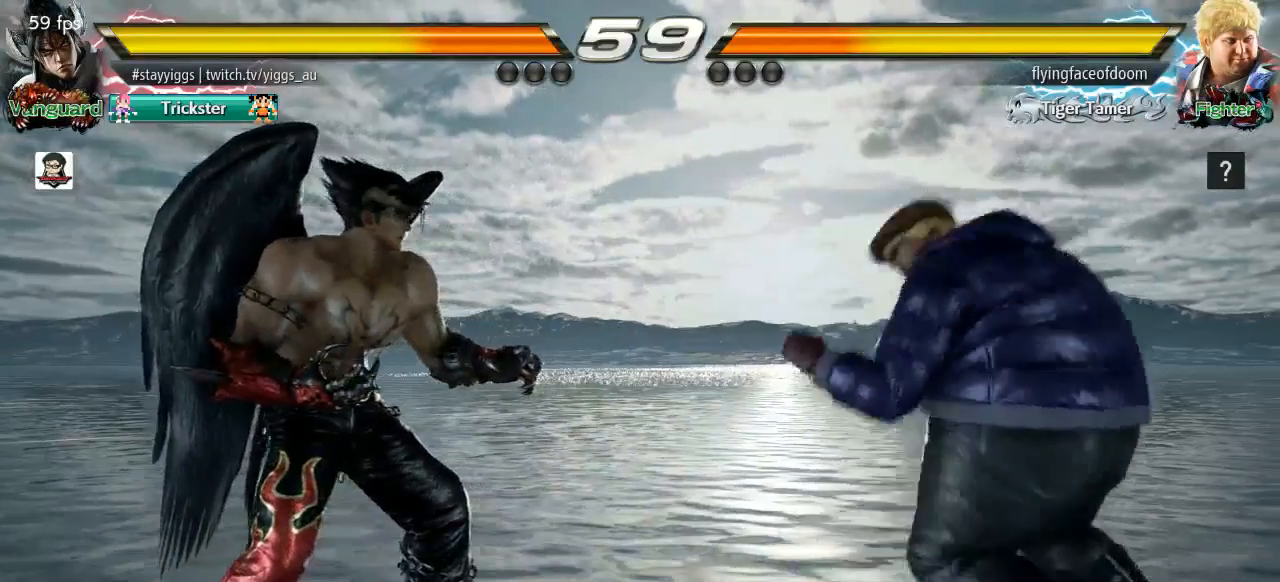
{"dt_ms": 500, "buttons": [], "left_stick": "center", "events": []}
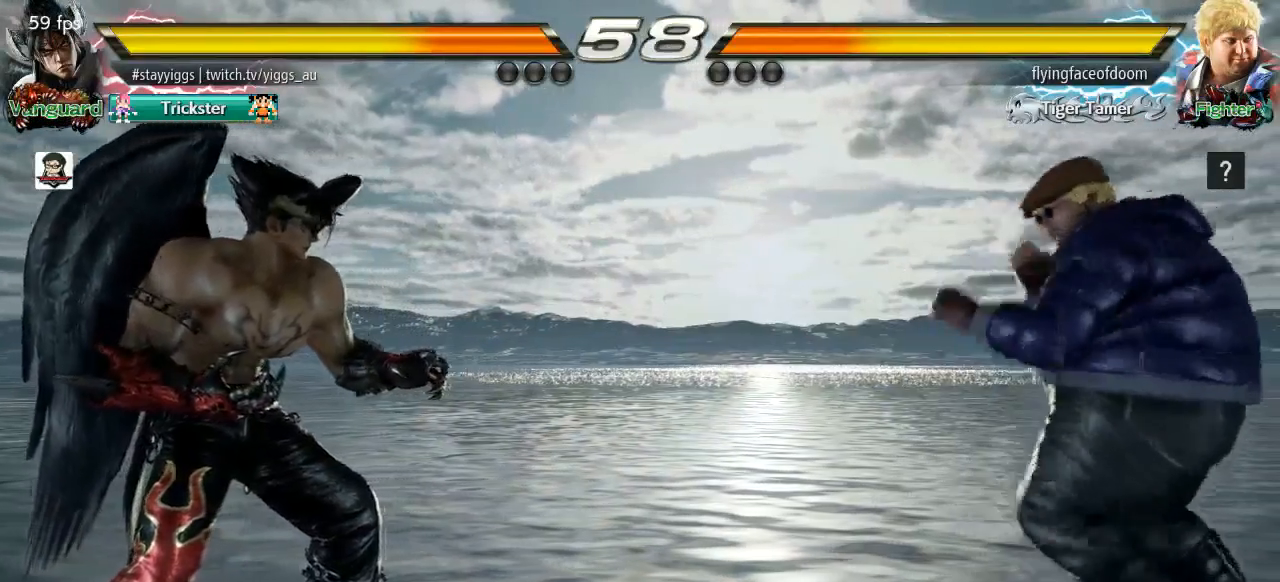
{"dt_ms": 500, "buttons": [], "left_stick": "center", "events": []}
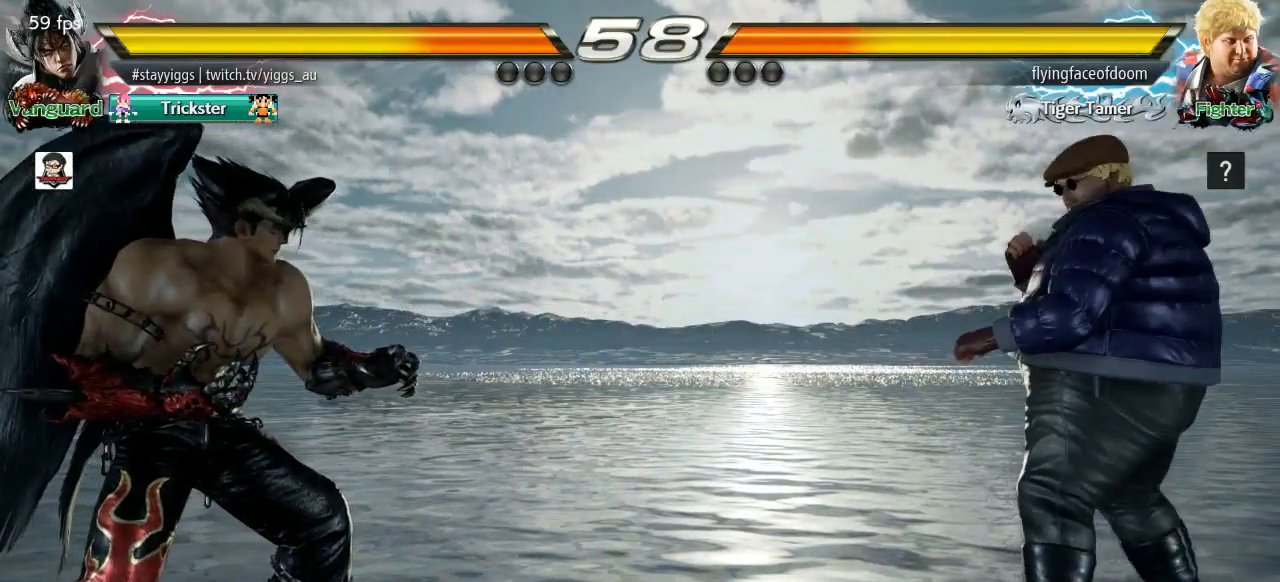
{"dt_ms": 500, "buttons": [], "left_stick": "center", "events": []}
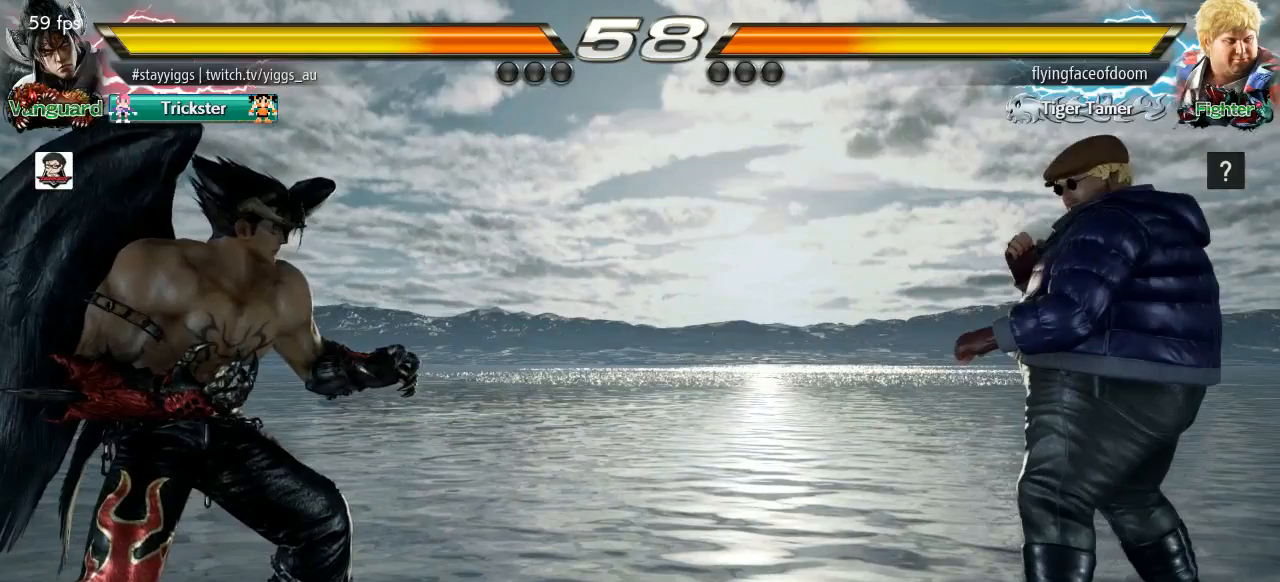
{"dt_ms": 500, "buttons": [], "left_stick": "center", "events": []}
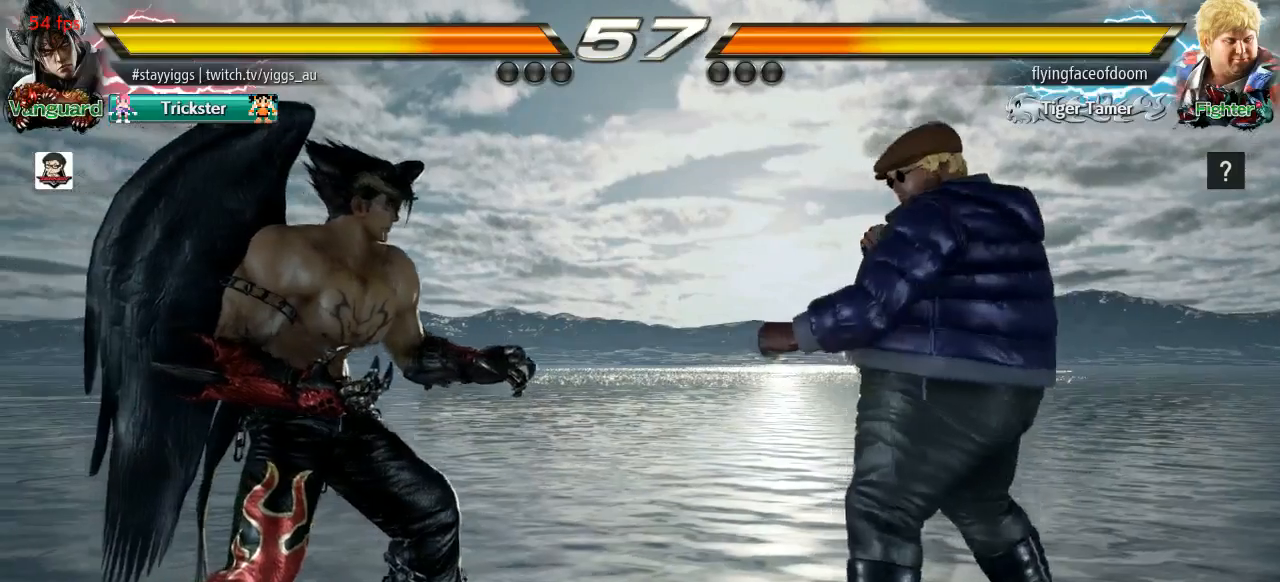
{"dt_ms": 500, "buttons": [], "left_stick": "center", "events": []}
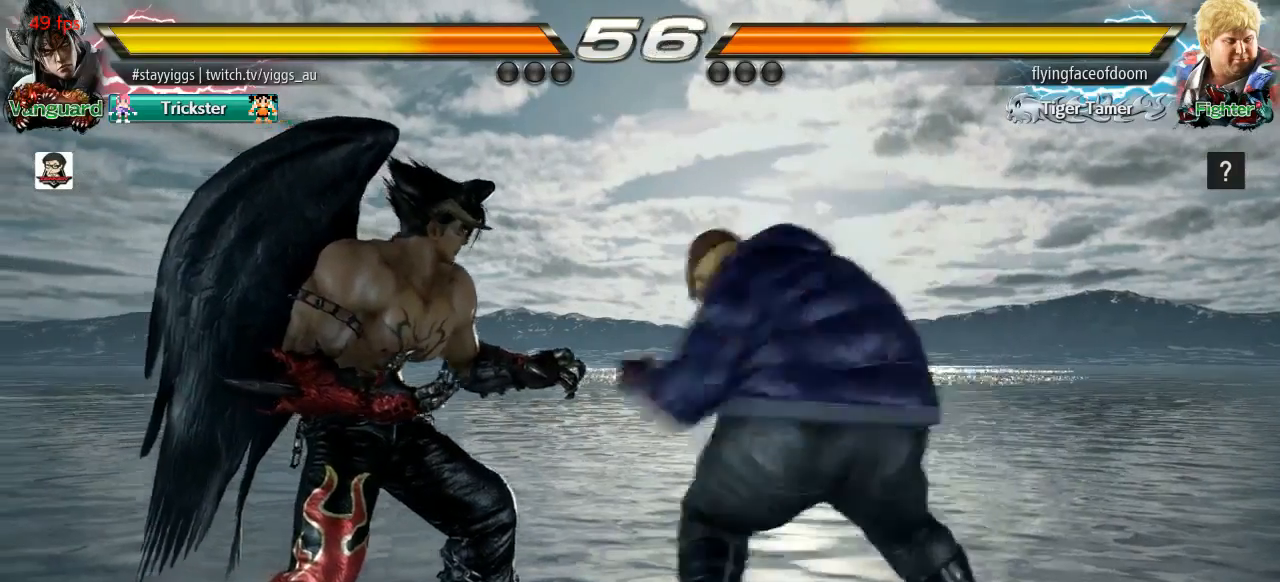
{"dt_ms": 500, "buttons": [], "left_stick": "center", "events": []}
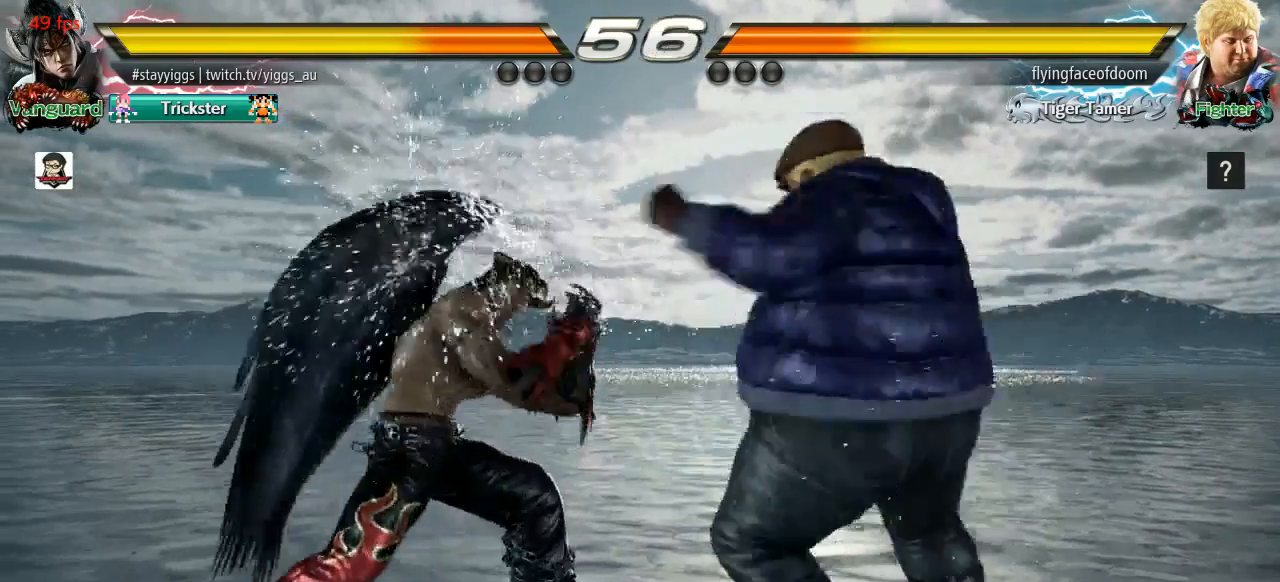
{"dt_ms": 500, "buttons": [], "left_stick": "left", "events": [[17, "left_stick", "left"], [117, "left_stick", "center"], [217, "left_stick", "left"]]}
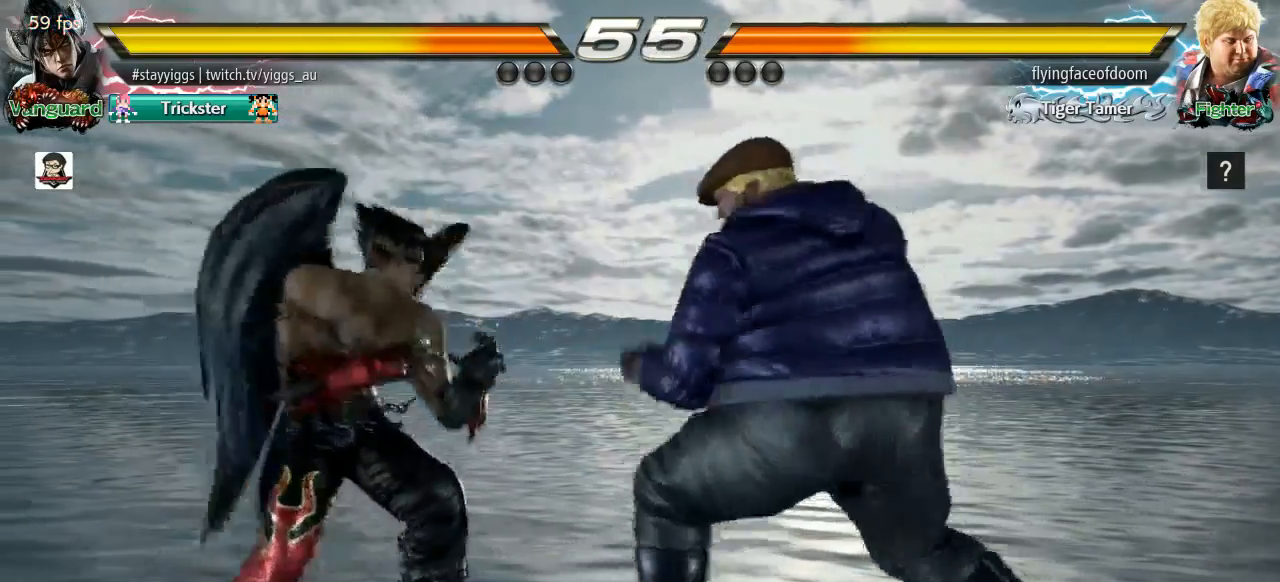
{"dt_ms": 500, "buttons": [], "left_stick": "left", "events": [[83, "left_stick", "center"], [133, "left_stick", "right"], [217, "left_stick", "center"], [283, "left_stick", "right"], [383, "left_stick", "left"]]}
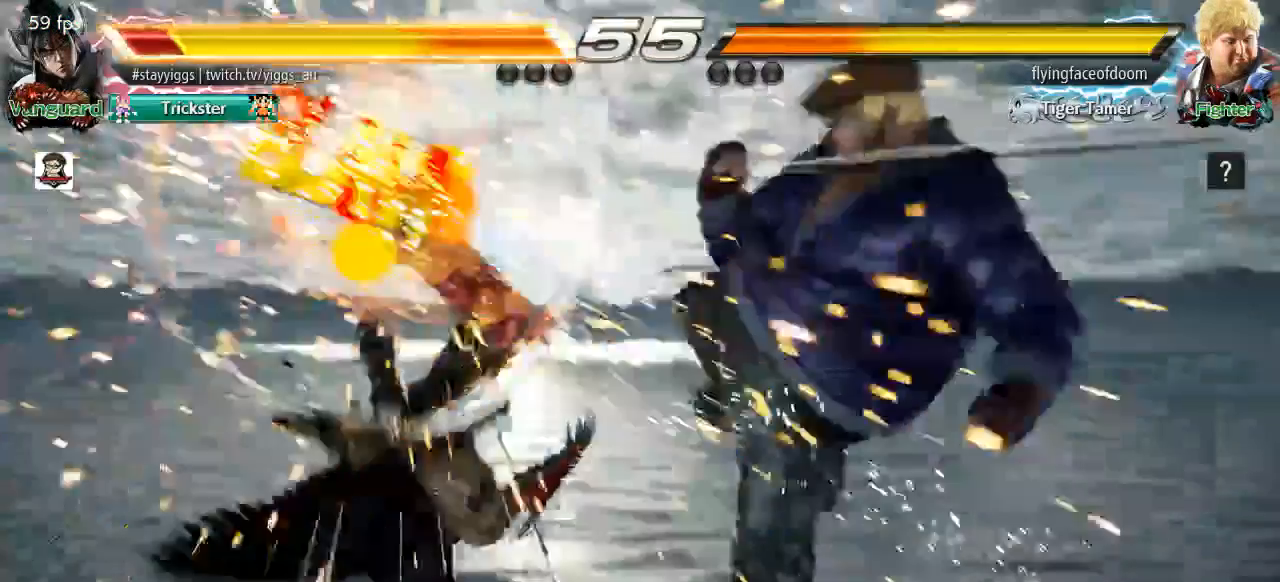
{"dt_ms": 500, "buttons": [], "left_stick": "center", "events": [[233, "left_stick", "center"]]}
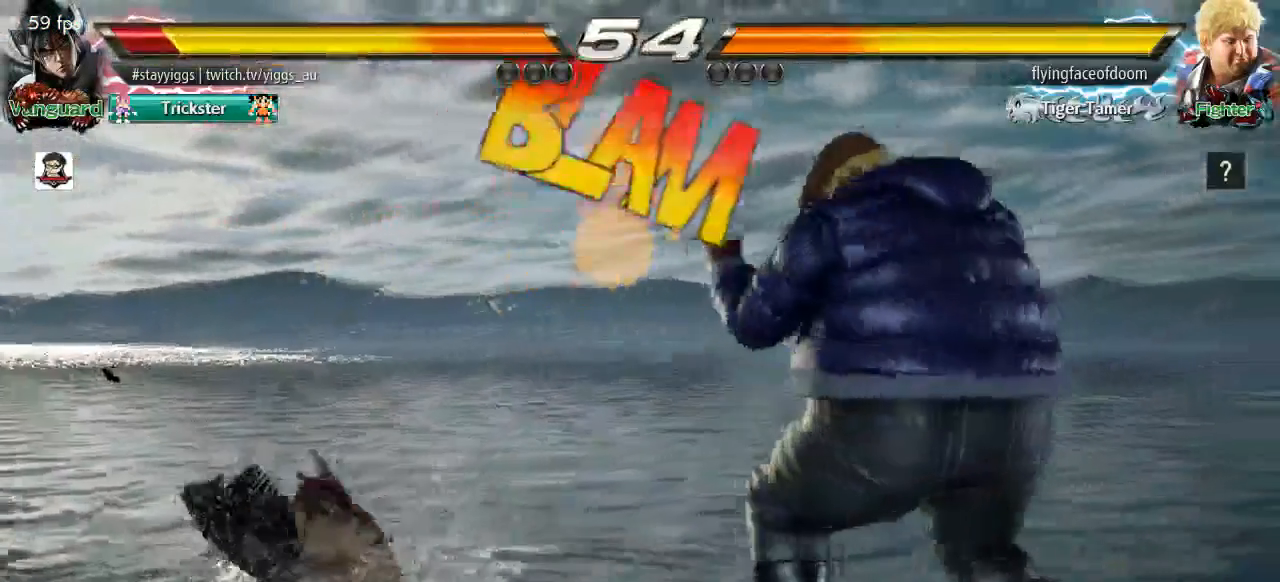
{"dt_ms": 500, "buttons": [], "left_stick": "down-left", "events": [[50, "left_stick", "down-left"]]}
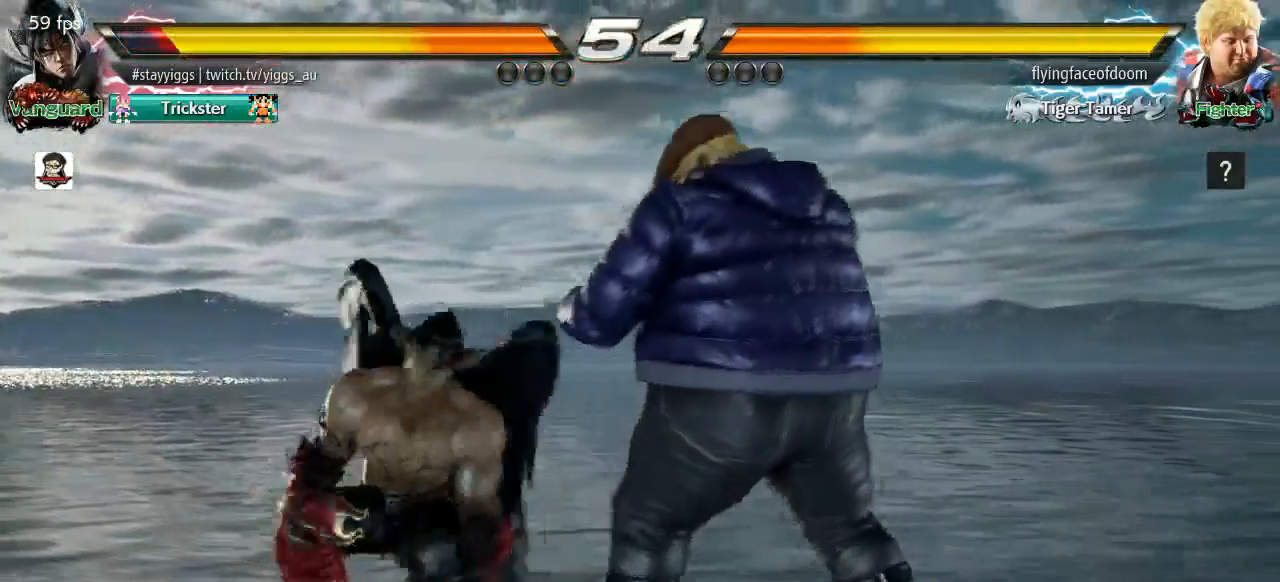
{"dt_ms": 500, "buttons": [], "left_stick": "center", "events": [[217, "left_stick", "center"]]}
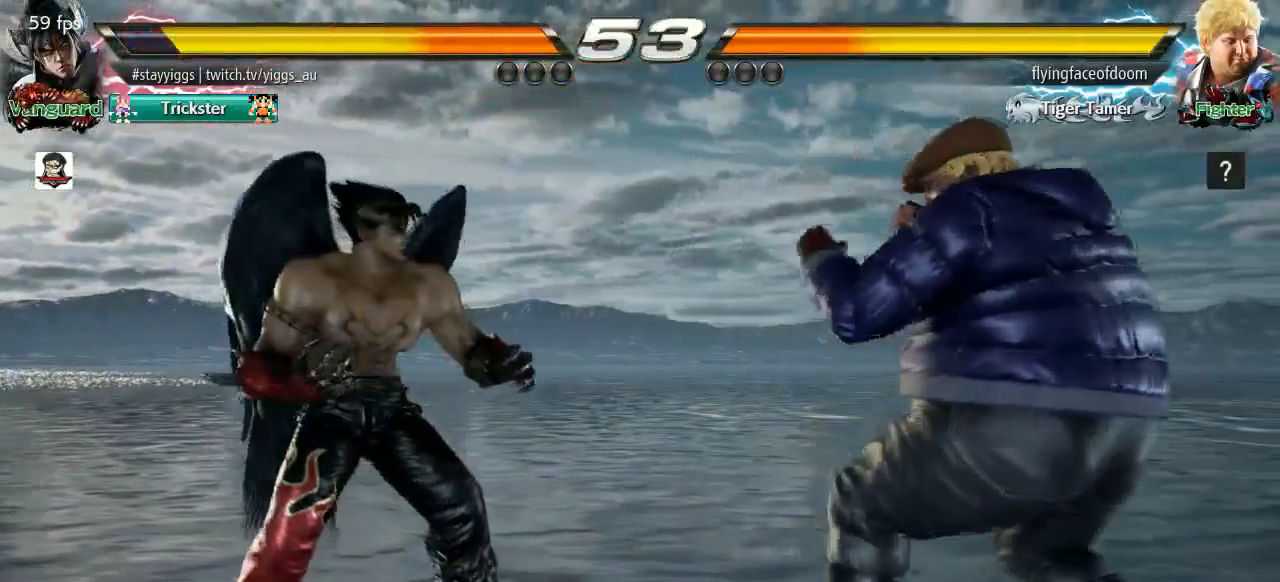
{"dt_ms": 500, "buttons": [], "left_stick": "center", "events": []}
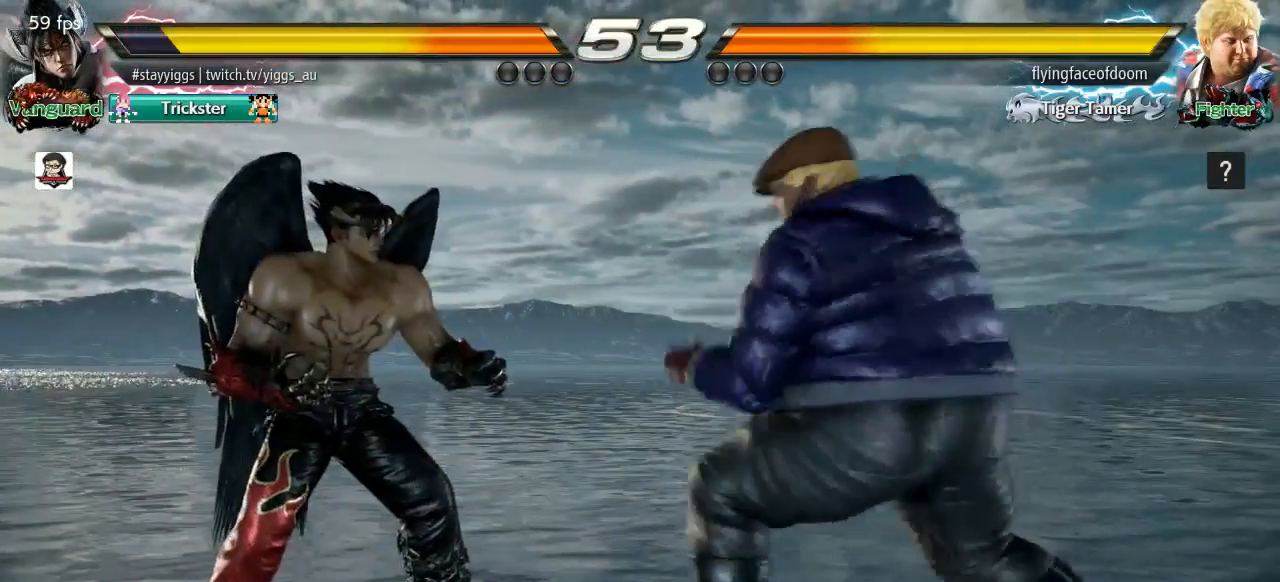
{"dt_ms": 500, "buttons": ["TRIANGLE"], "left_stick": "down-right", "events": [[50, "left_stick", "right"], [150, "left_stick", "center"], [233, "left_stick", "right"], [317, "TRIANGLE", "down"], [350, "left_stick", "down-right"]]}
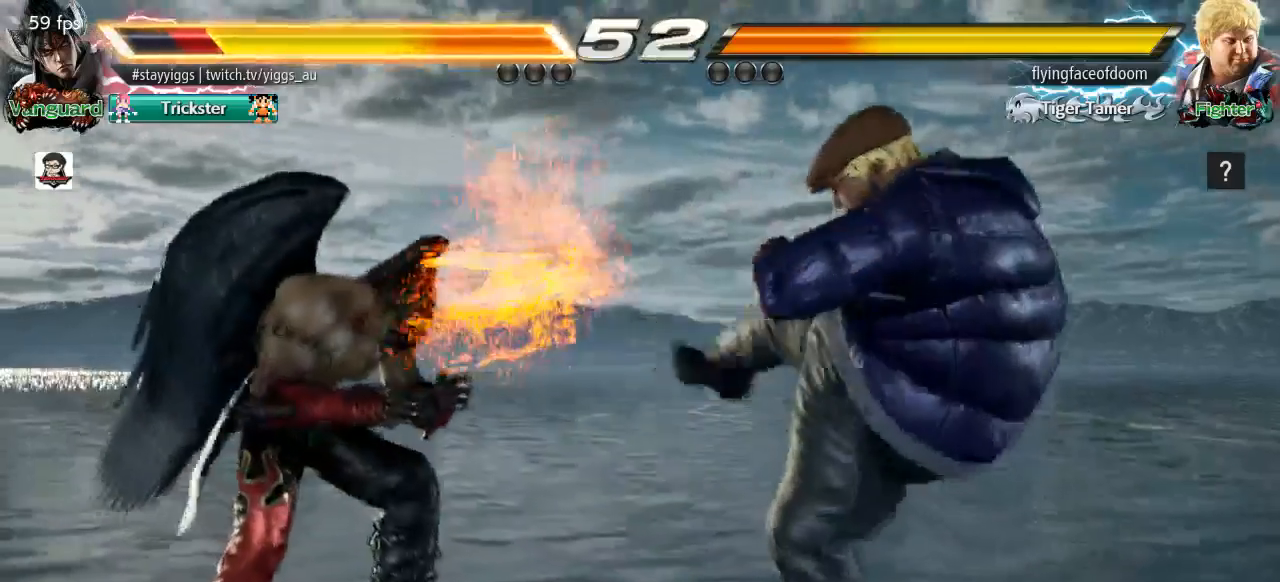
{"dt_ms": 500, "buttons": [], "left_stick": "right", "events": [[33, "TRIANGLE", "up"], [117, "left_stick", "center"], [283, "left_stick", "right"]]}
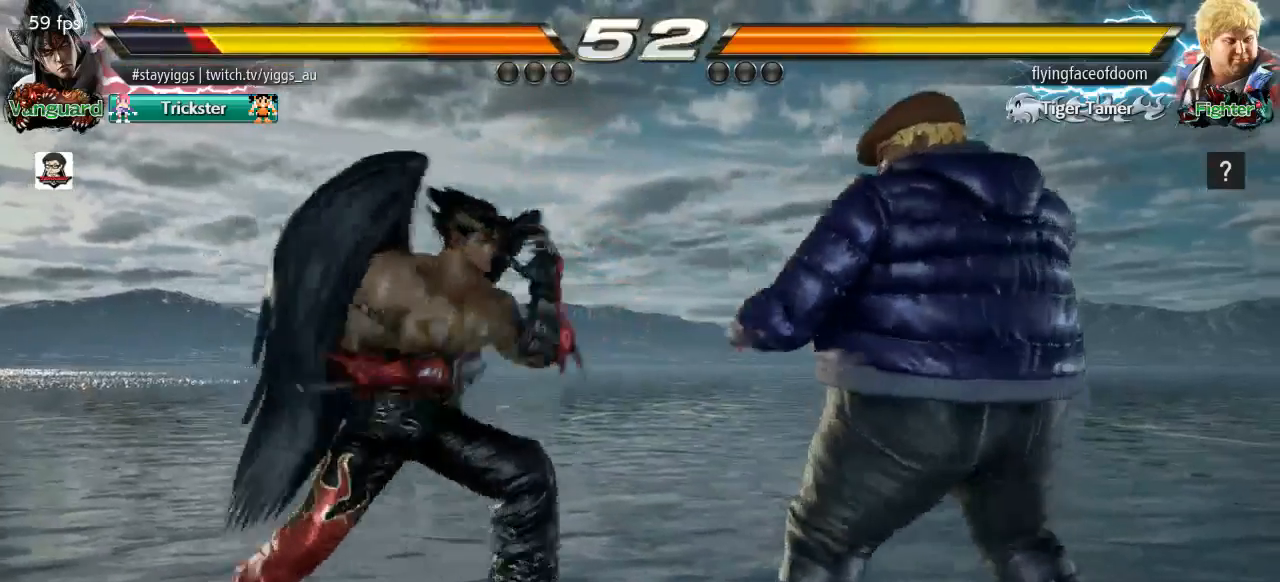
{"dt_ms": 500, "buttons": [], "left_stick": "center", "events": [[67, "TRIANGLE", "down"], [67, "left_stick", "down-right"], [233, "TRIANGLE", "up"], [350, "left_stick", "center"]]}
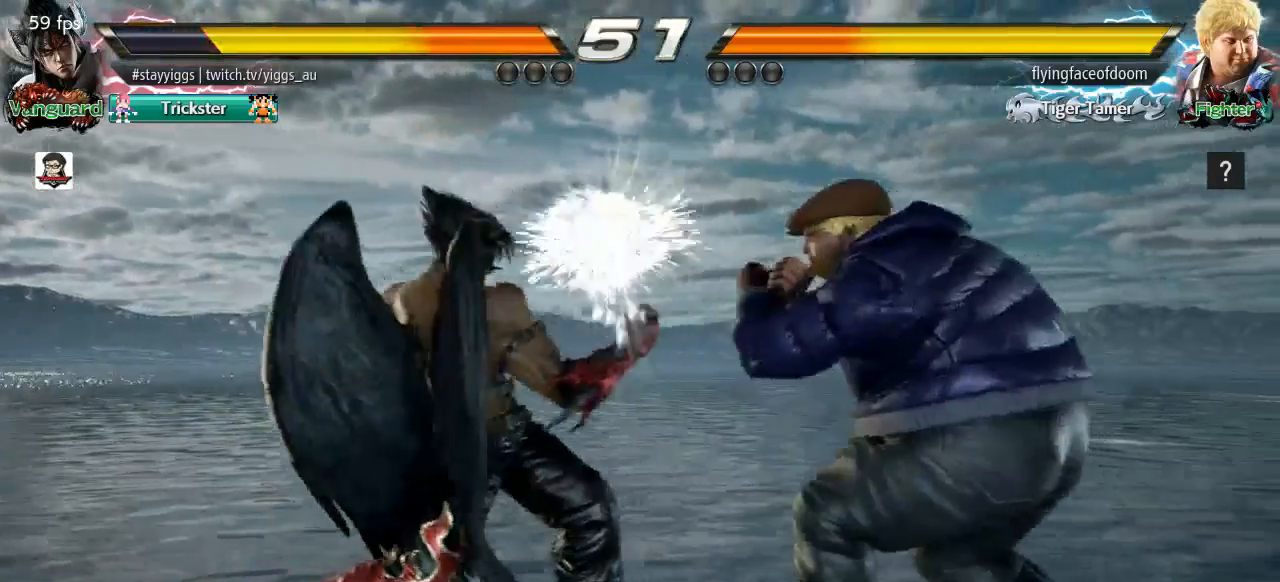
{"dt_ms": 500, "buttons": [], "left_stick": "left", "events": [[183, "left_stick", "left"], [283, "left_stick", "center"], [383, "left_stick", "left"]]}
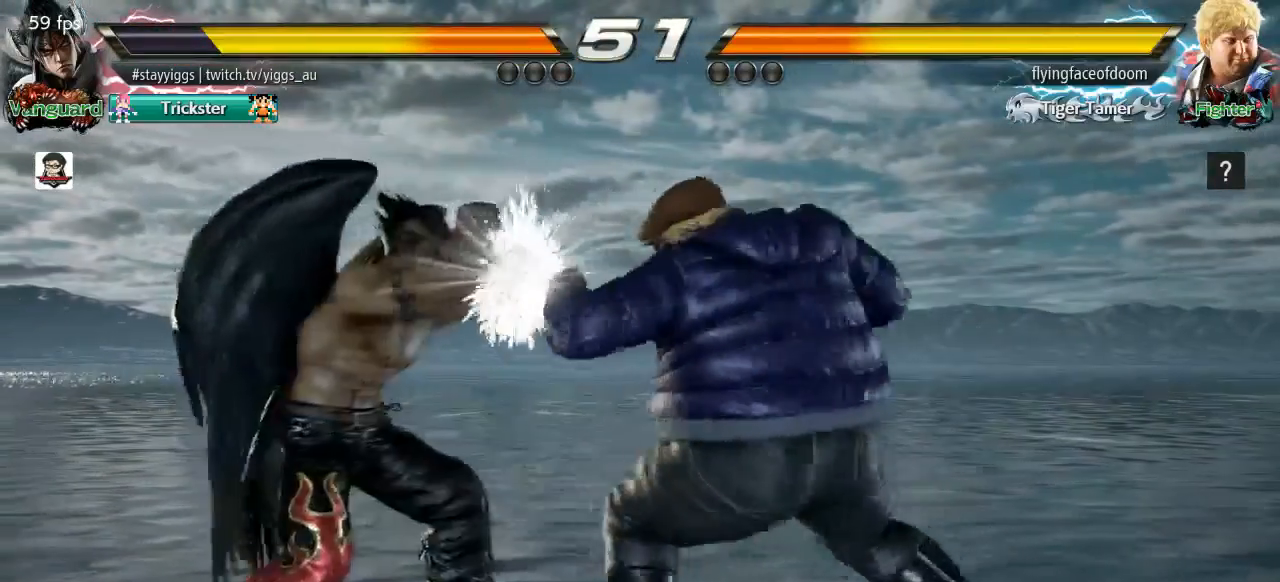
{"dt_ms": 500, "buttons": [], "left_stick": "down-left", "events": [[483, "left_stick", "down-left"]]}
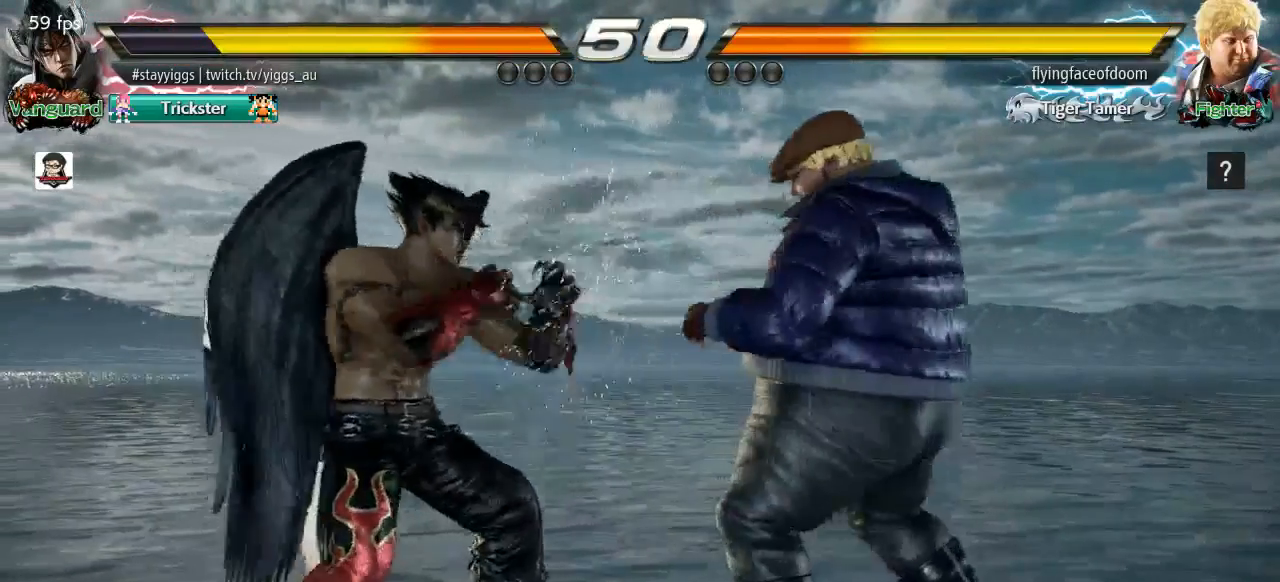
{"dt_ms": 500, "buttons": [], "left_stick": "center", "events": [[167, "left_stick", "left"], [500, "left_stick", "center"]]}
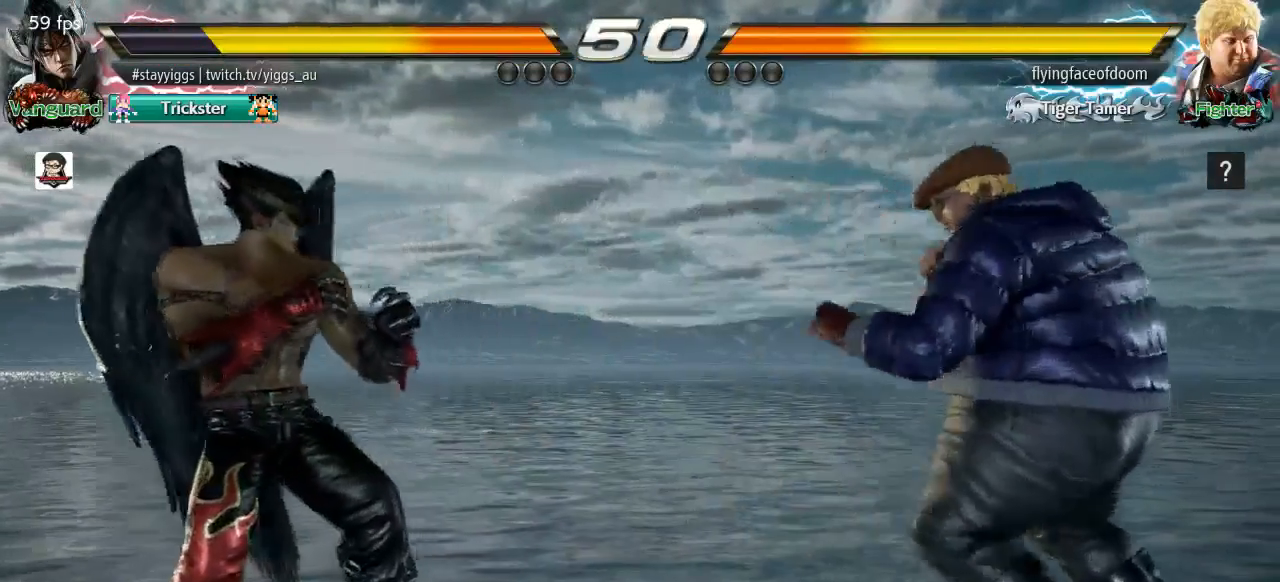
{"dt_ms": 500, "buttons": [], "left_stick": "left", "events": [[183, "left_stick", "right"], [250, "left_stick", "center"], [317, "left_stick", "right"], [450, "left_stick", "left"]]}
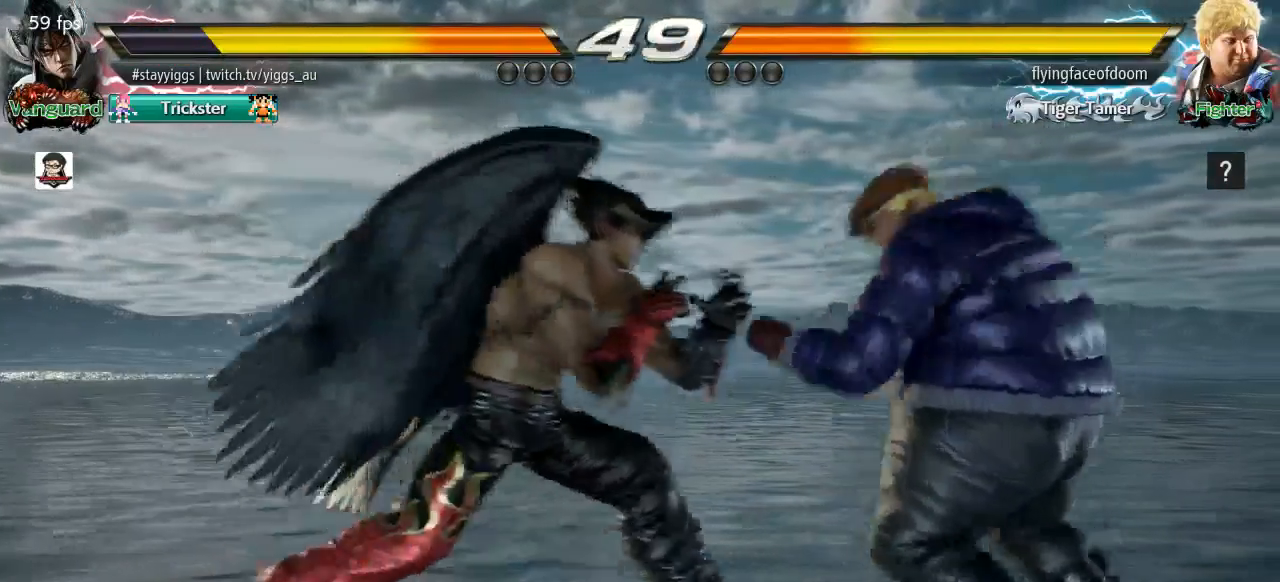
{"dt_ms": 500, "buttons": ["TRIANGLE"], "left_stick": "down-right", "events": [[50, "left_stick", "center"], [250, "left_stick", "right"], [317, "left_stick", "center"], [383, "left_stick", "right"], [483, "TRIANGLE", "down"], [483, "left_stick", "down-right"]]}
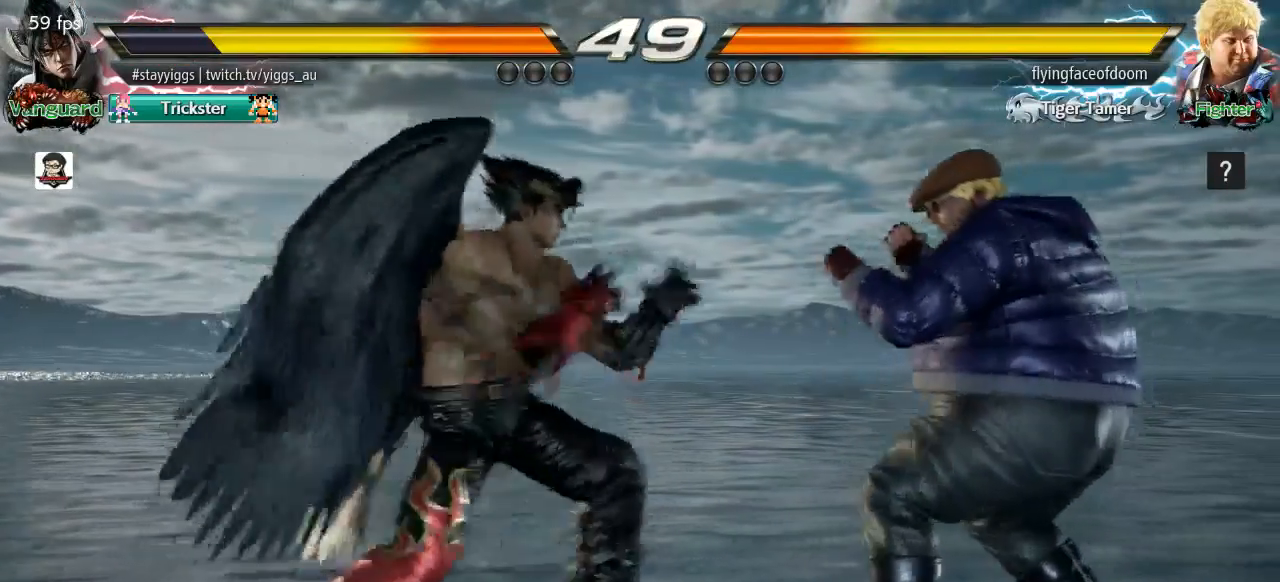
{"dt_ms": 500, "buttons": [], "left_stick": "center", "events": [[150, "TRIANGLE", "up"], [250, "left_stick", "center"]]}
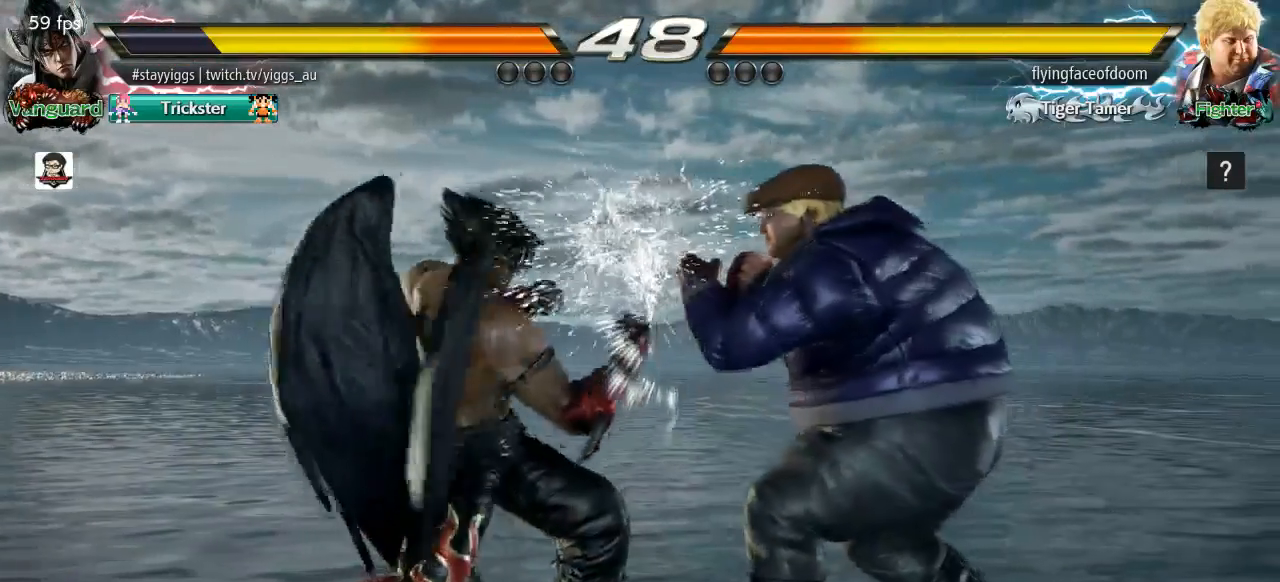
{"dt_ms": 500, "buttons": [], "left_stick": "center", "events": [[117, "left_stick", "left"], [283, "left_stick", "center"]]}
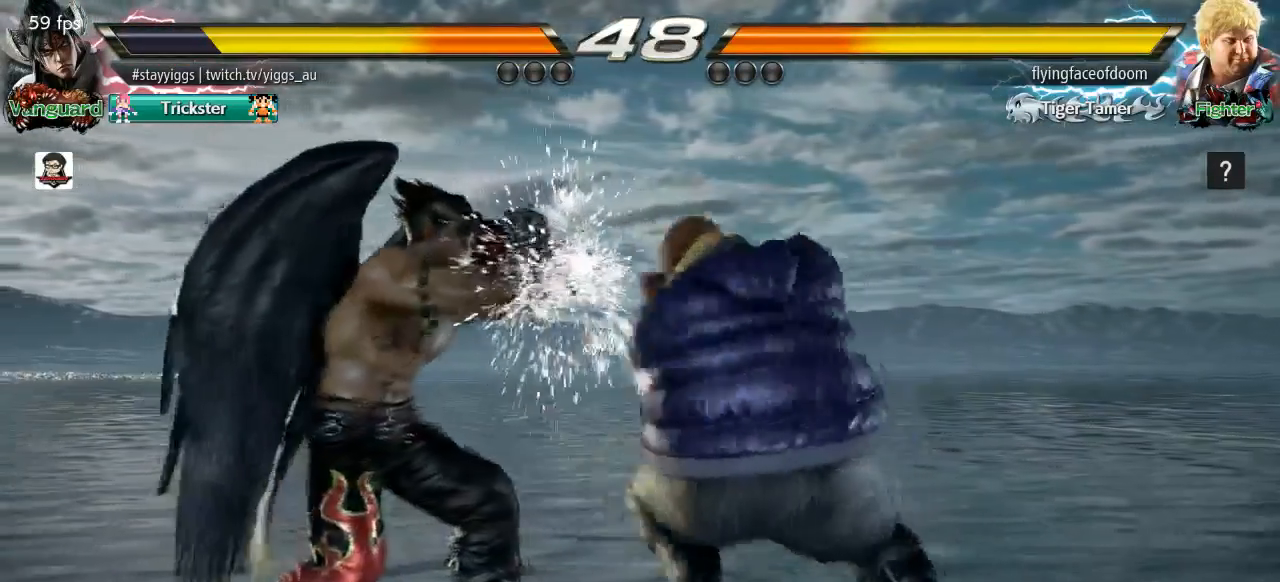
{"dt_ms": 500, "buttons": [], "left_stick": "center", "events": []}
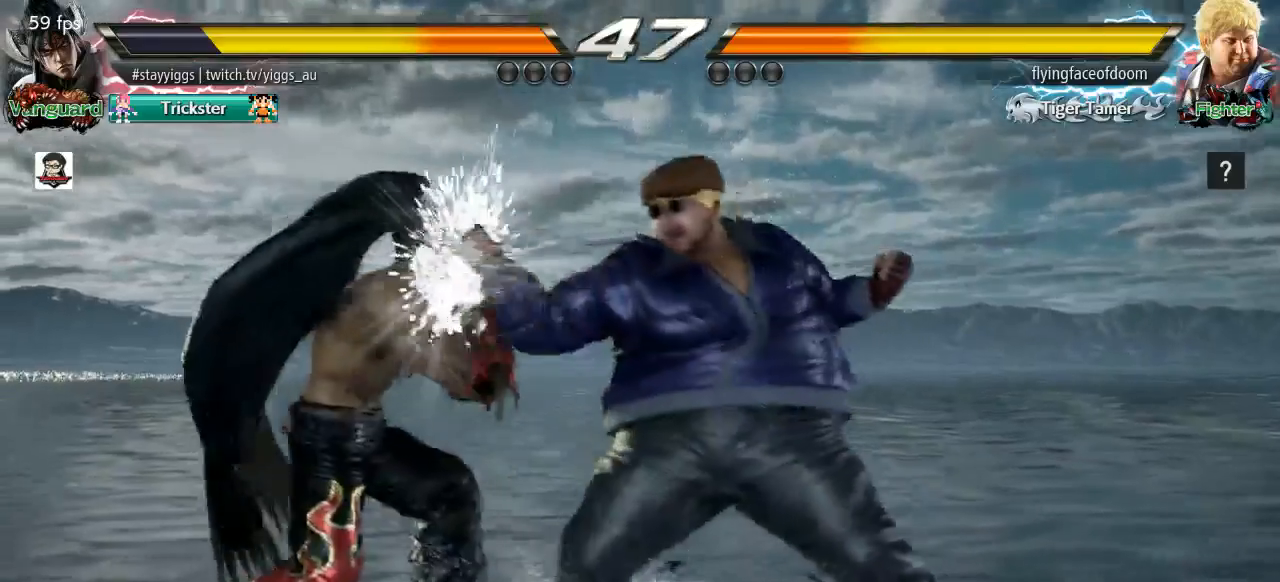
{"dt_ms": 500, "buttons": [], "left_stick": "left", "events": [[150, "left_stick", "right"], [417, "left_stick", "left"]]}
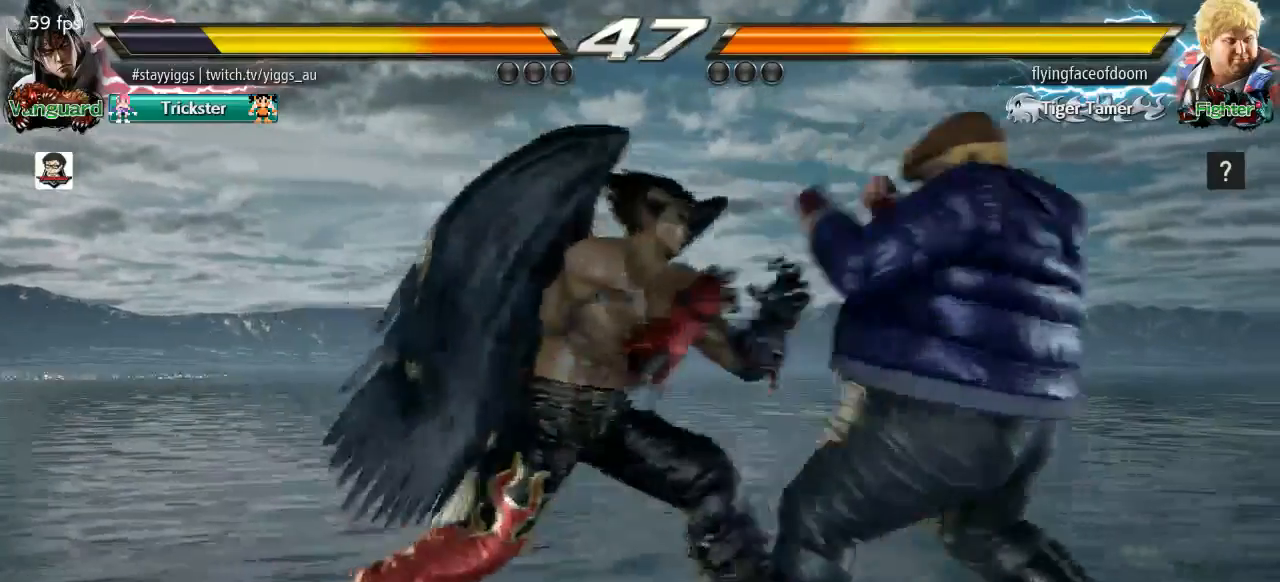
{"dt_ms": 500, "buttons": [], "left_stick": "center", "events": [[33, "left_stick", "center"], [250, "left_stick", "down-right"], [283, "TRIANGLE", "down"], [417, "TRIANGLE", "up"], [483, "left_stick", "center"]]}
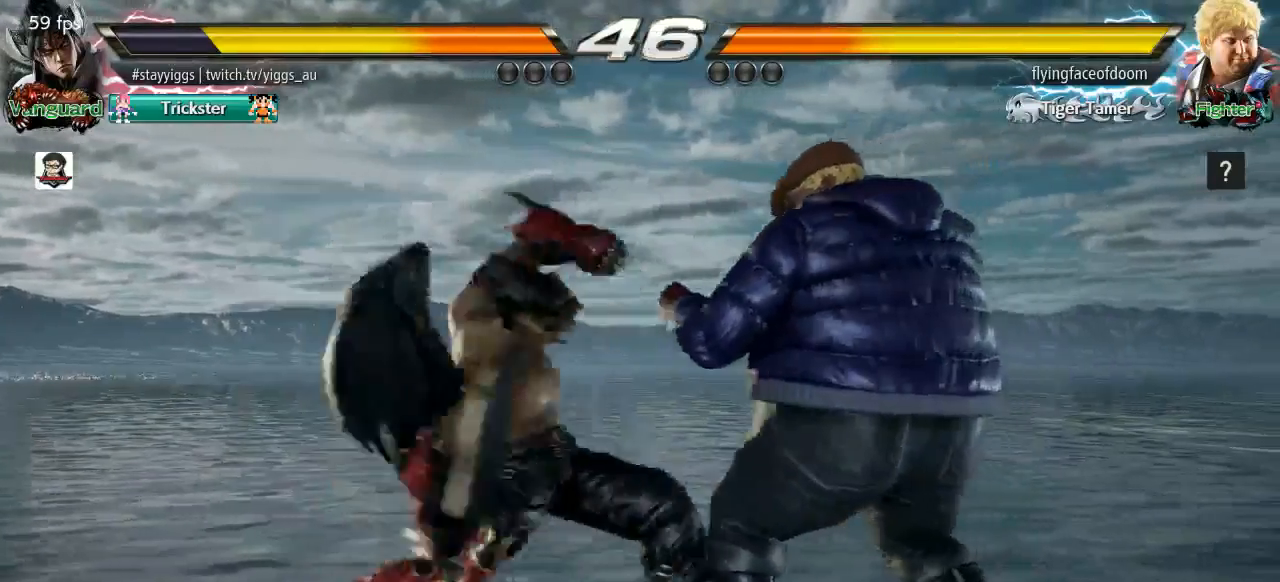
{"dt_ms": 500, "buttons": [], "left_stick": "left", "events": [[383, "left_stick", "left"]]}